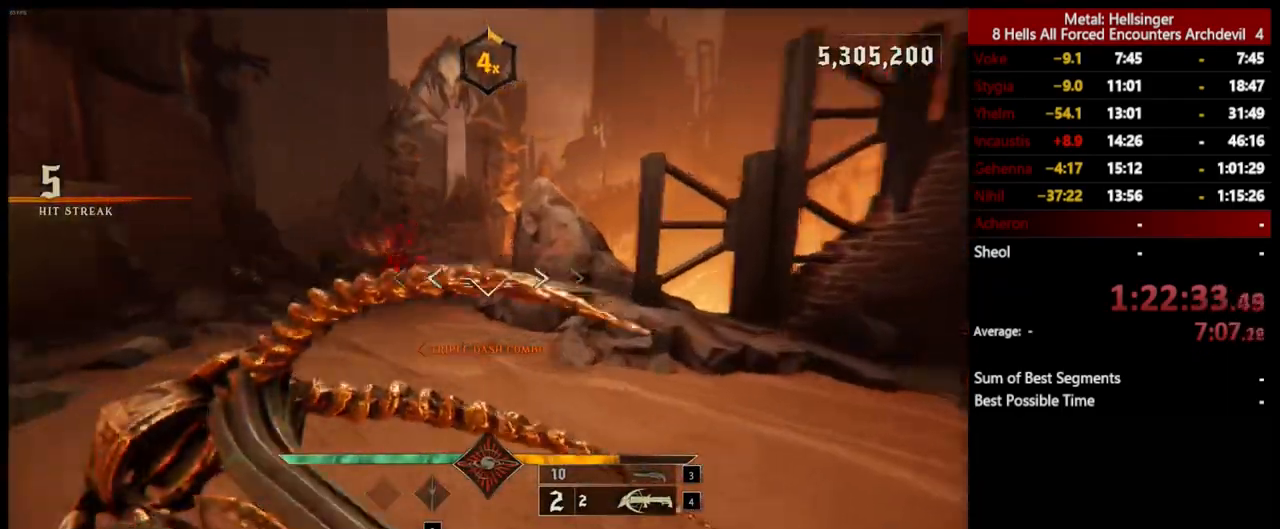
Gameplay with keyboard and mouse; each line is a JSON object with the keys and mouse buttons held at the frame after it. "events" lists presses ("down") and releases ("up") of "1", "2", "3", "4", "5", "a", "alt", "b", "c", "ctrl", "d", "e", "f", "g", "q", "r", "s", "shift", "space", "t", "tab", "v", "w", "x", "z", "mouse_left", "mouse_wheel", "mouse_right", "mouse_mb4" and "mouse_mb5" between this image and that frame as [ms after this image, input, new state], when the widget could be followed in between. "mouse_left", "mouse_wheel", "mouse_right", "mouse_mb4", "mouse_mb5" = the "left", "wheel", "right", "mb4", "mb5" buttons of the "mouse" list. No other keys are recorded. "wheel" means that the mouse wheel is clicked or scrolled. Mouse movement is not recorded.
{"keys": ["w"], "mouse": [], "events": [[134, "shift", "up"]]}
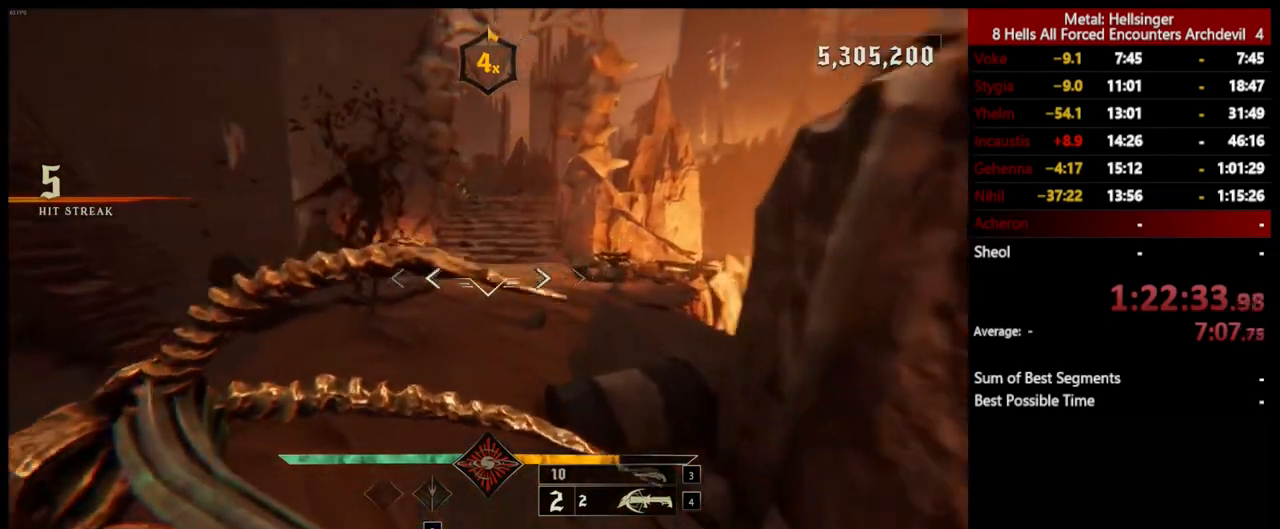
{"keys": ["w"], "mouse": [], "events": [[17, "shift", "down"], [151, "shift", "up"]]}
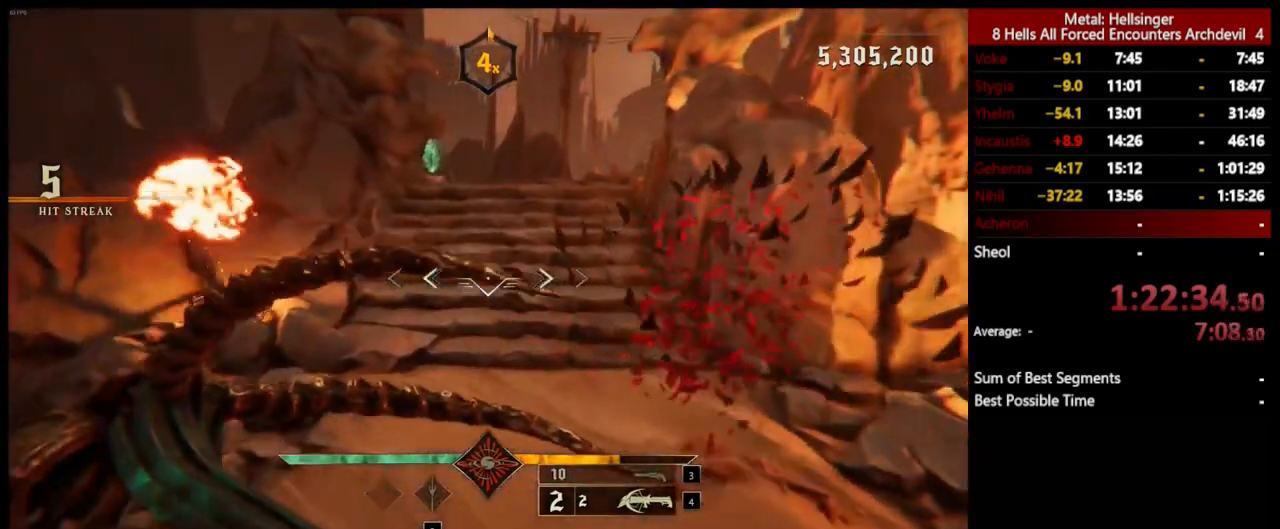
{"keys": ["w"], "mouse": [], "events": [[51, "shift", "down"], [184, "shift", "up"]]}
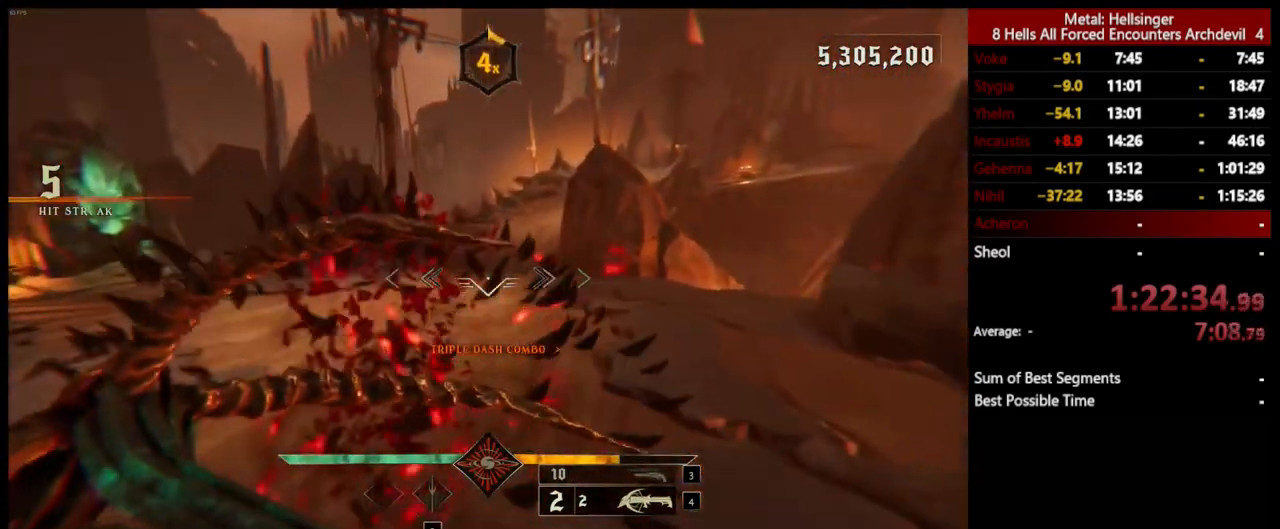
{"keys": ["w"], "mouse": [], "events": [[66, "shift", "down"], [217, "shift", "up"]]}
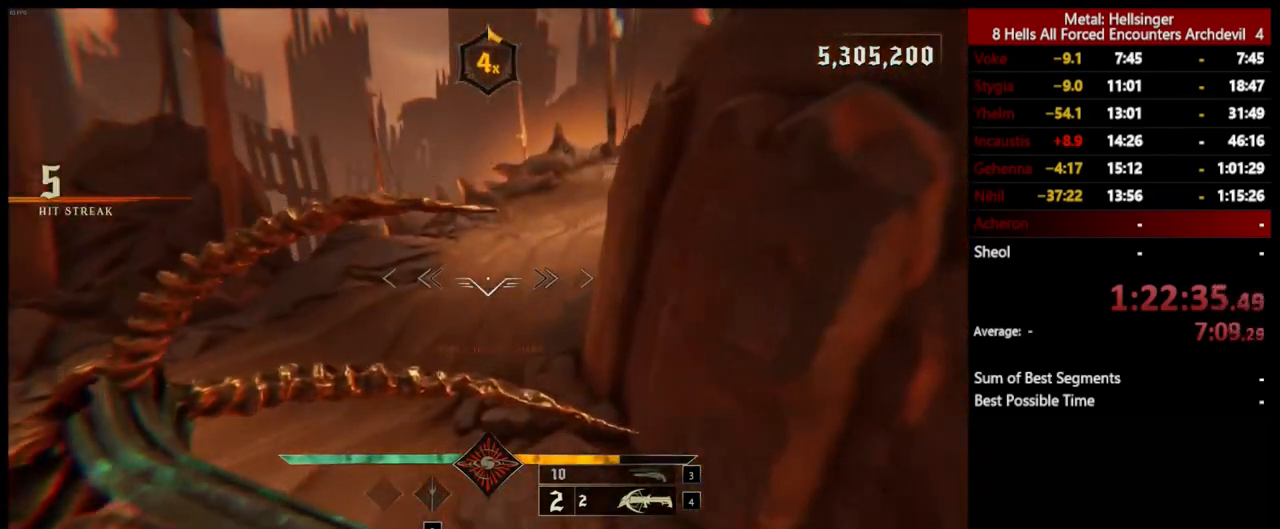
{"keys": ["w"], "mouse": [], "events": [[83, "shift", "down"], [250, "shift", "up"]]}
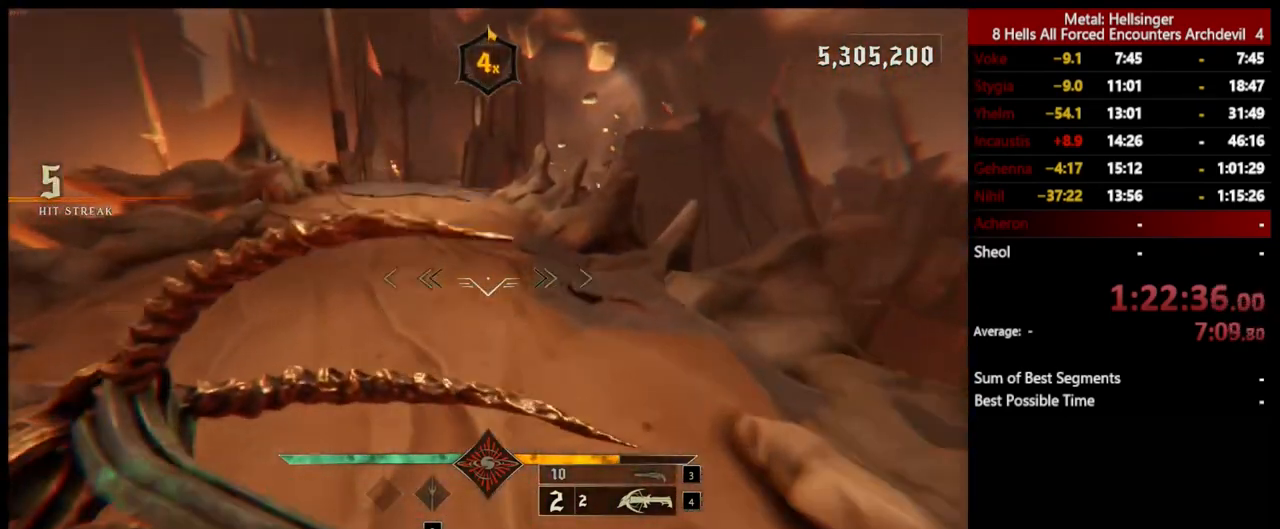
{"keys": ["w"], "mouse": [], "events": [[100, "shift", "down"], [267, "shift", "up"]]}
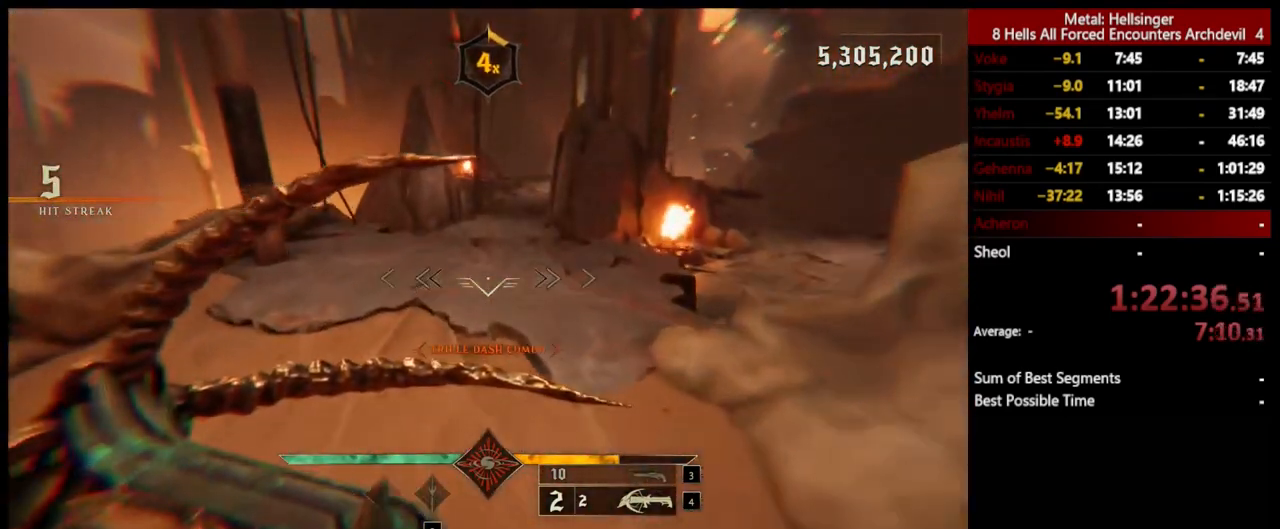
{"keys": ["w"], "mouse": [], "events": [[133, "shift", "down"], [283, "shift", "up"]]}
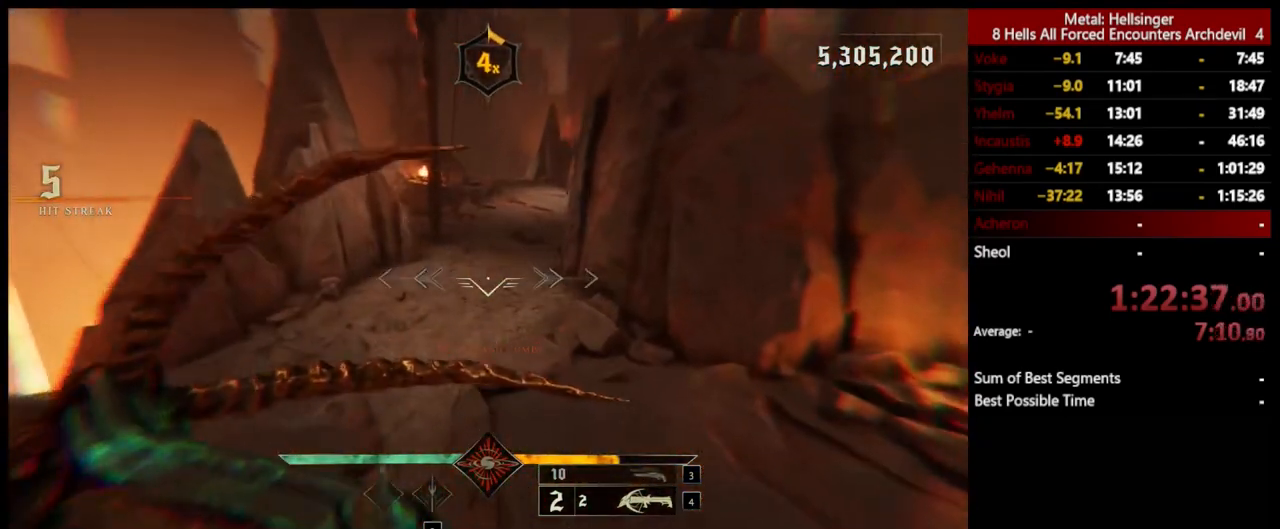
{"keys": ["w"], "mouse": [], "events": [[183, "shift", "down"], [350, "shift", "up"]]}
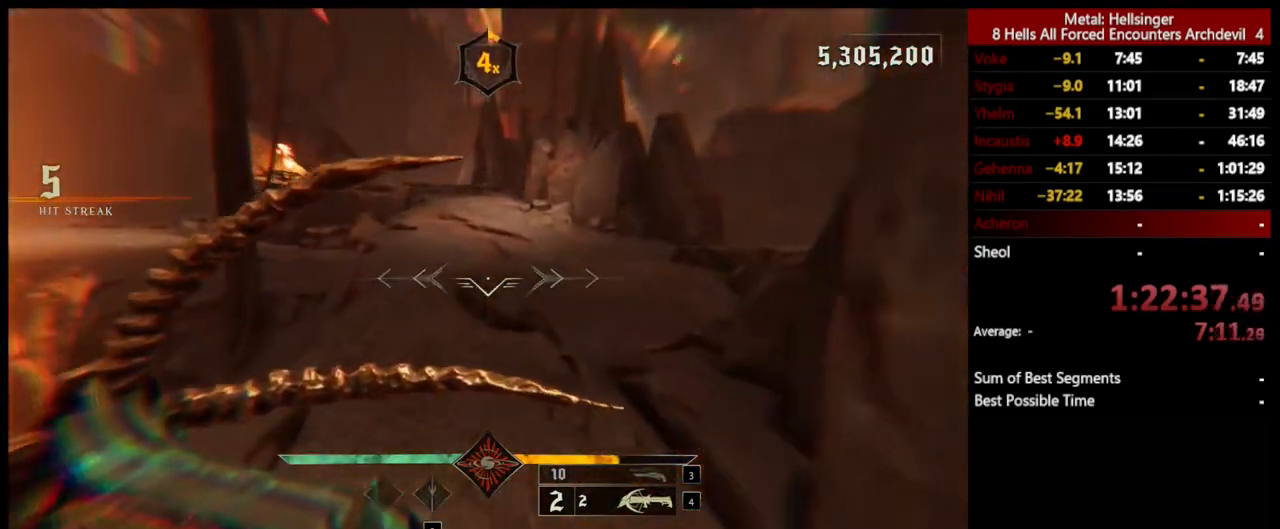
{"keys": ["w"], "mouse": [], "events": [[217, "shift", "down"], [384, "shift", "up"]]}
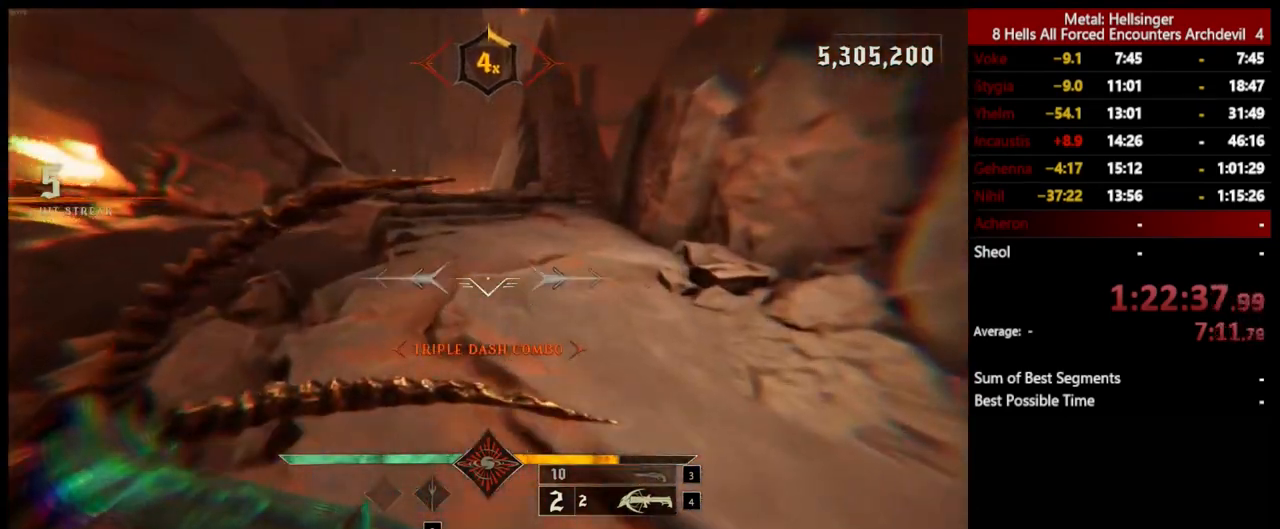
{"keys": ["w"], "mouse": [], "events": [[233, "shift", "down"], [400, "shift", "up"]]}
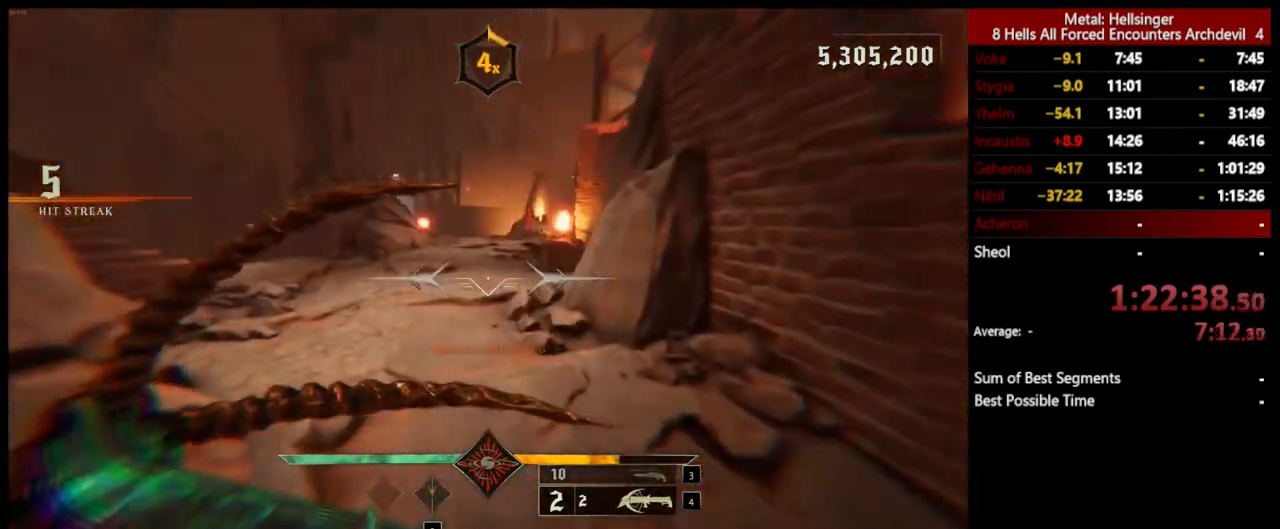
{"keys": ["w"], "mouse": [], "events": [[250, "shift", "down"], [400, "shift", "up"]]}
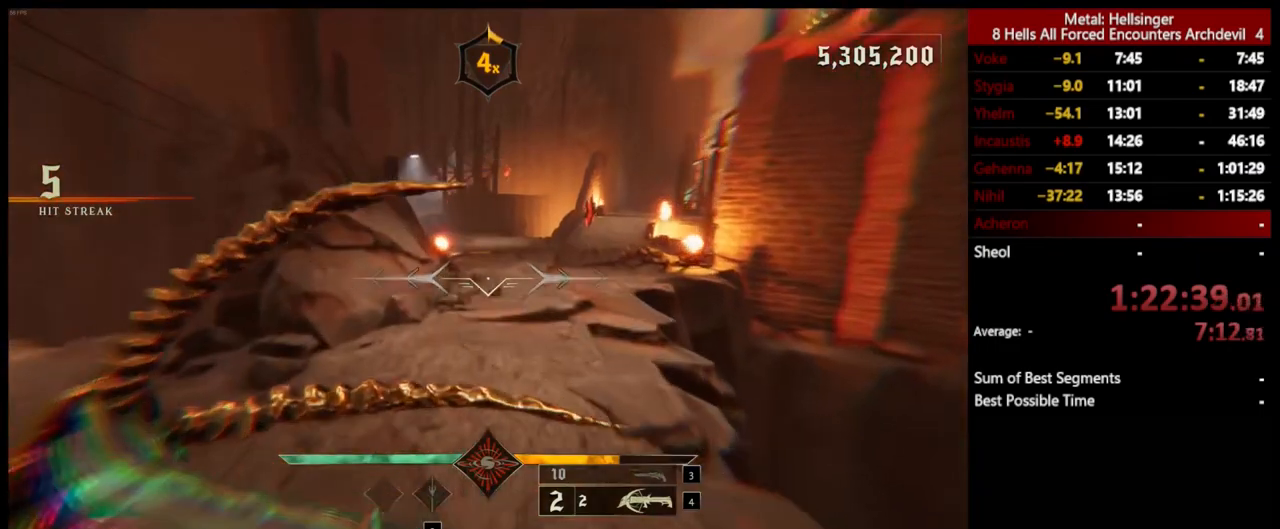
{"keys": ["w"], "mouse": [], "events": [[267, "shift", "down"], [434, "shift", "up"]]}
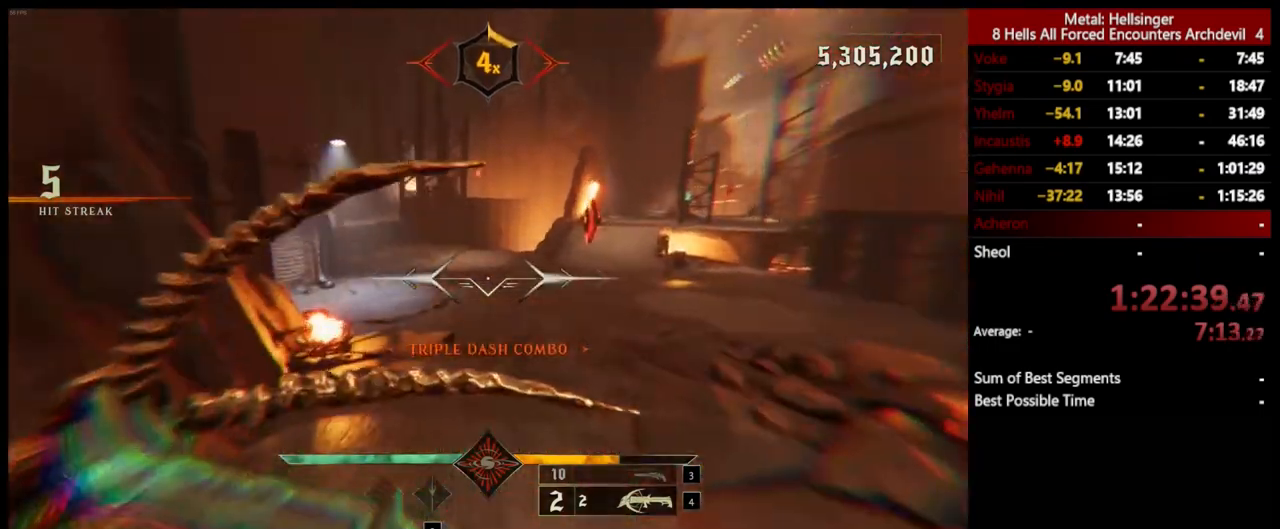
{"keys": ["shift", "space", "w"], "mouse": [], "events": [[301, "shift", "down"], [434, "space", "down"]]}
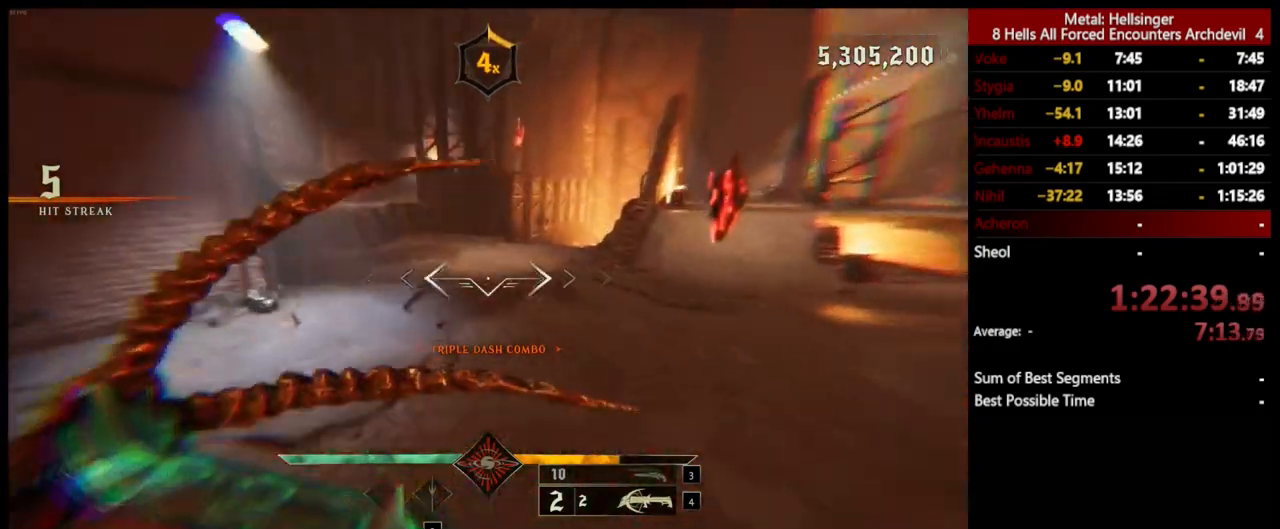
{"keys": ["w"], "mouse": [], "events": [[33, "shift", "up"], [117, "space", "up"]]}
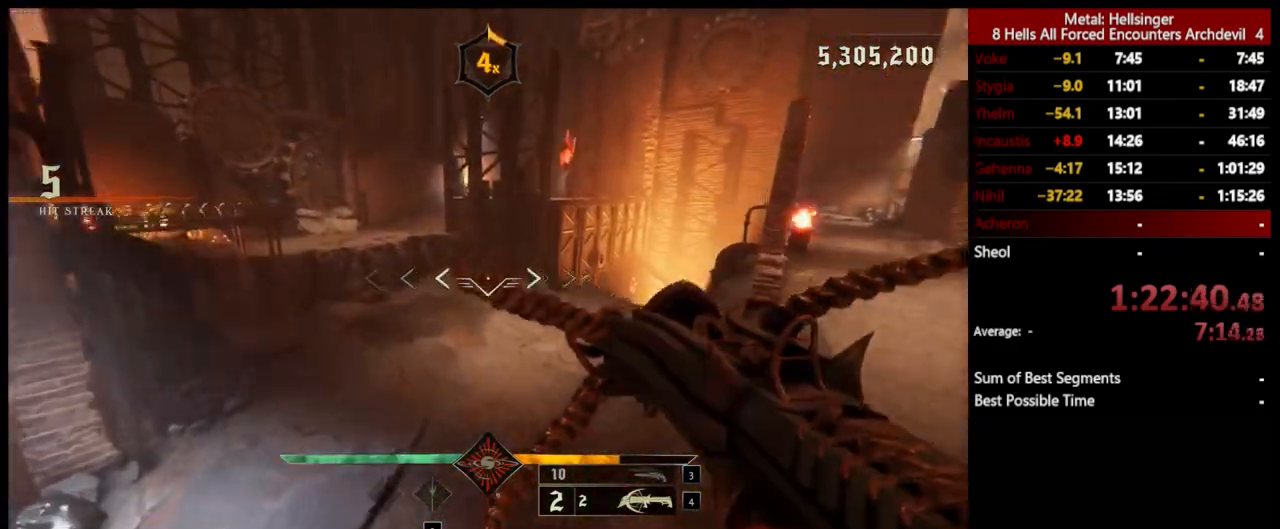
{"keys": ["a", "w"], "mouse": [], "events": [[117, "shift", "down"], [184, "space", "down"], [301, "shift", "up"], [367, "a", "down"], [367, "space", "up"]]}
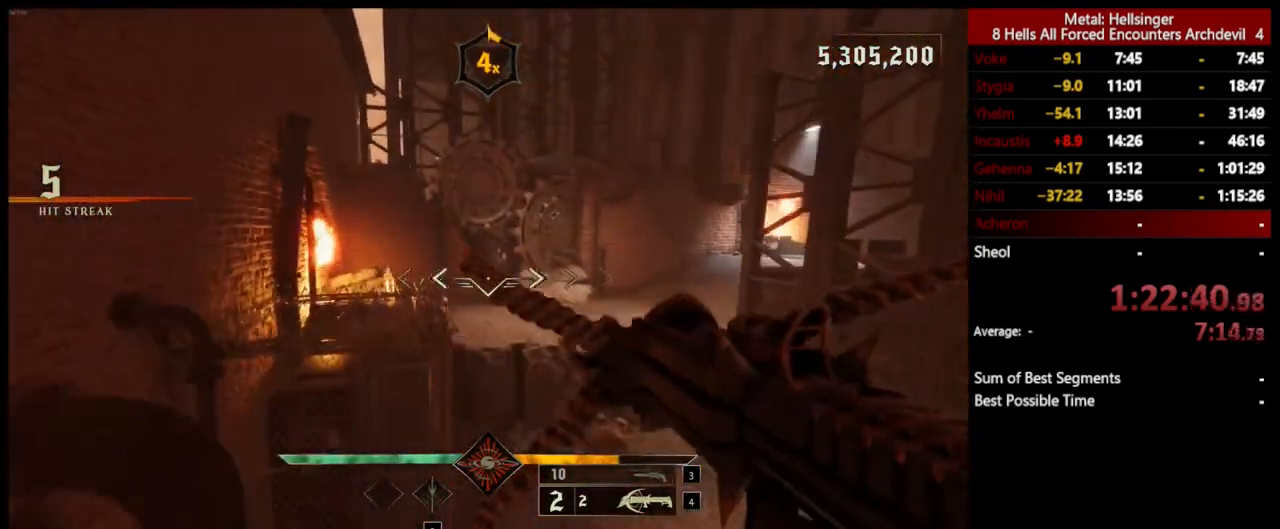
{"keys": ["a", "w"], "mouse": [], "events": [[33, "4", "down"], [167, "4", "up"], [284, "shift", "down"], [284, "space", "down"], [501, "shift", "up"], [501, "space", "up"]]}
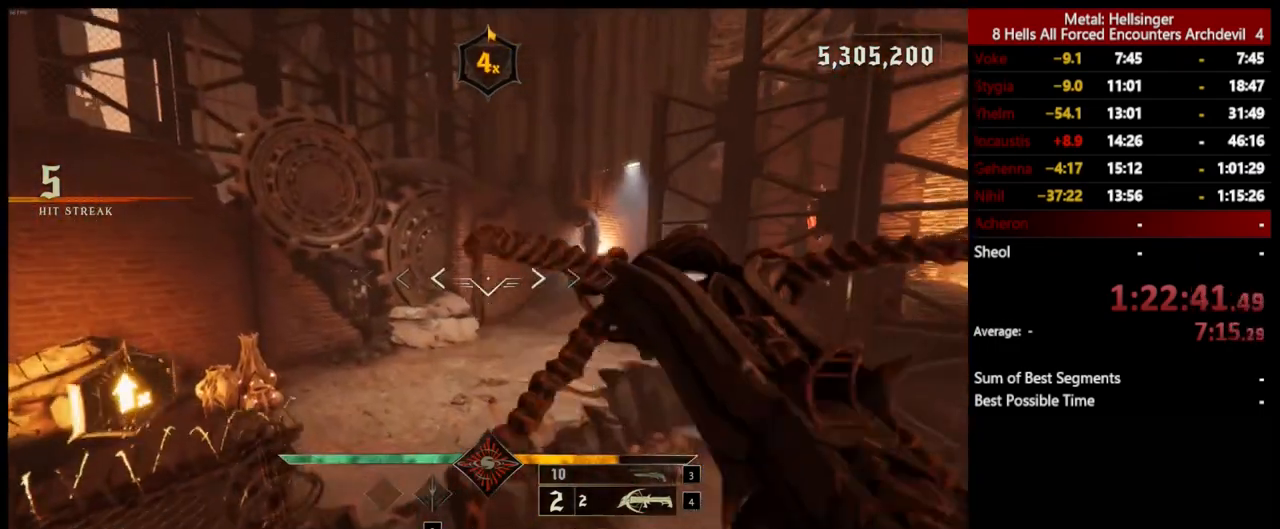
{"keys": ["a", "space", "w"], "mouse": [], "events": [[84, "3", "down"], [234, "3", "up"], [434, "space", "down"]]}
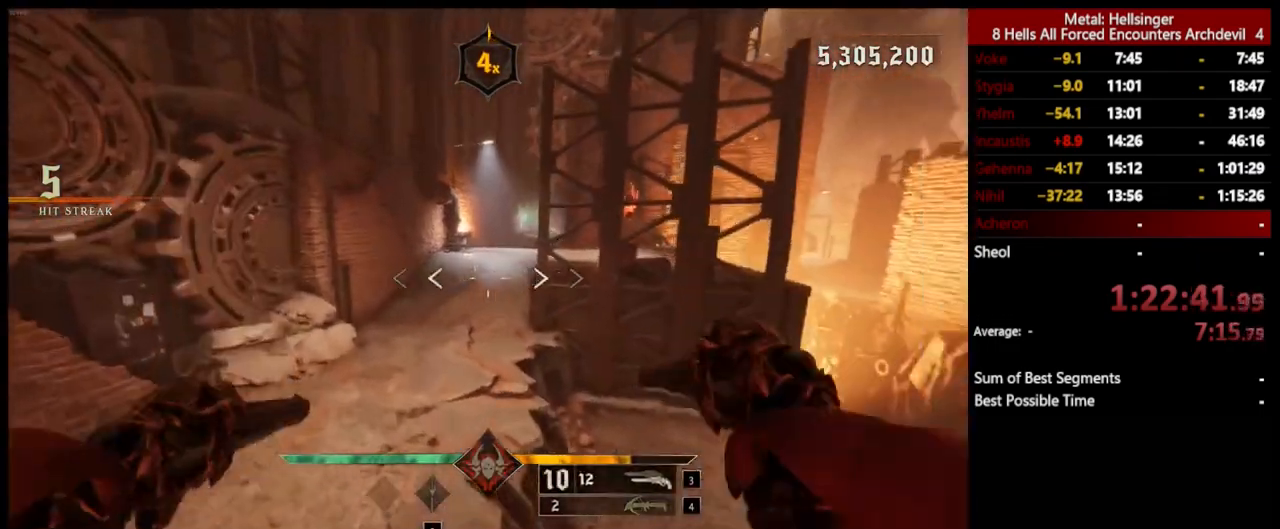
{"keys": ["a"], "mouse": ["left"], "events": [[33, "w", "up"], [84, "space", "up"], [501, "mouse_left", "down"]]}
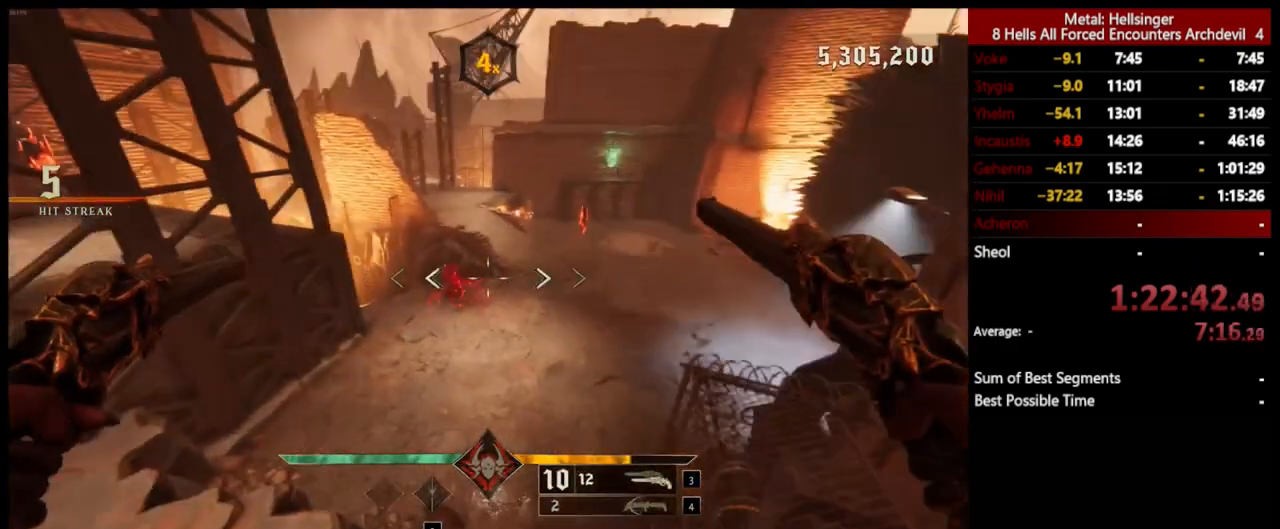
{"keys": ["4", "a"], "mouse": [], "events": [[100, "mouse_left", "up"], [384, "4", "down"]]}
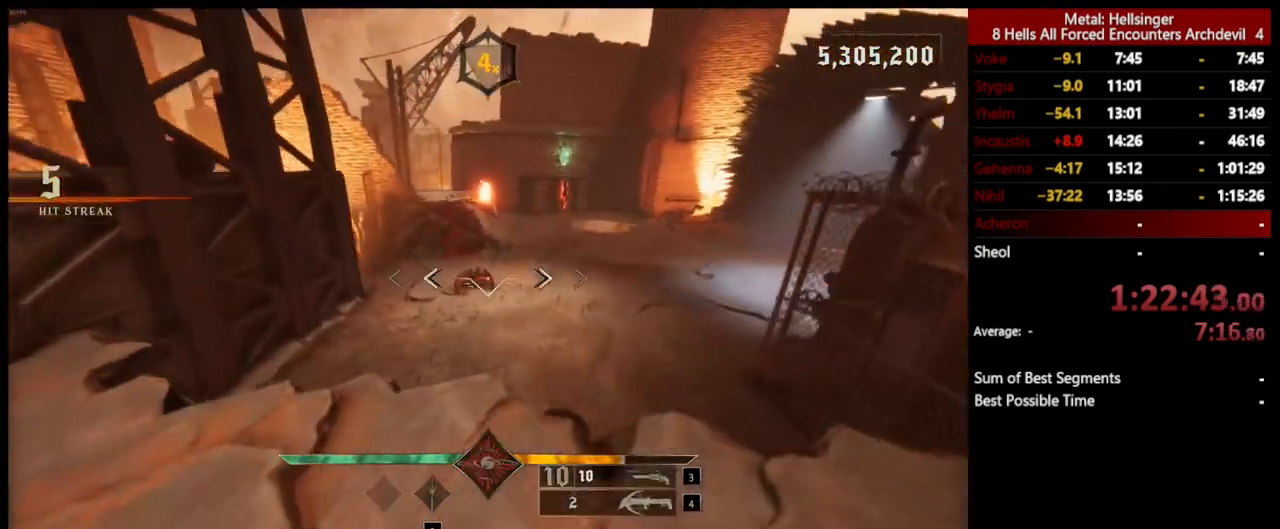
{"keys": ["d"], "mouse": [], "events": [[17, "4", "up"], [67, "w", "down"], [351, "a", "up"], [384, "w", "up"], [401, "d", "down"]]}
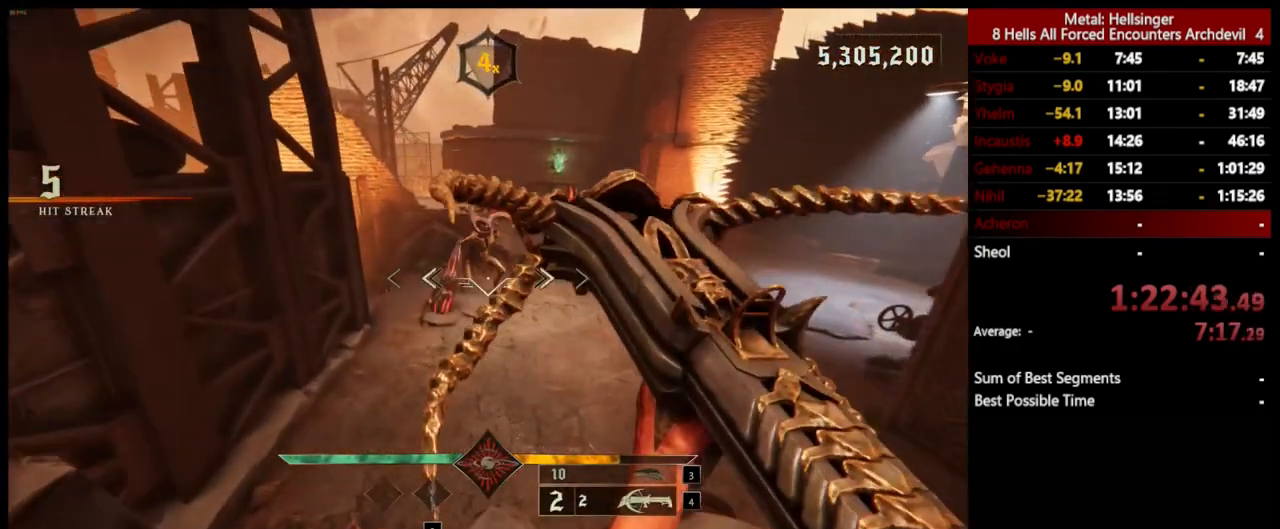
{"keys": ["a"], "mouse": [], "events": [[67, "mouse_left", "down"], [117, "s", "down"], [150, "mouse_left", "up"], [418, "a", "down"], [468, "d", "up"], [484, "s", "up"]]}
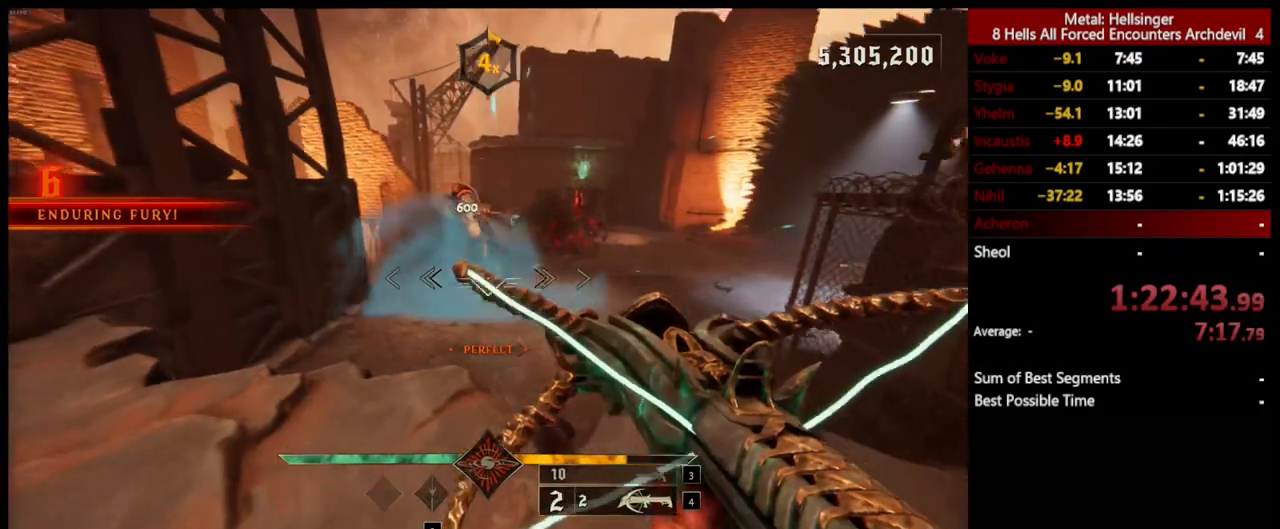
{"keys": ["d"], "mouse": [], "events": [[67, "mouse_left", "down"], [167, "mouse_left", "up"], [368, "d", "down"], [401, "a", "up"]]}
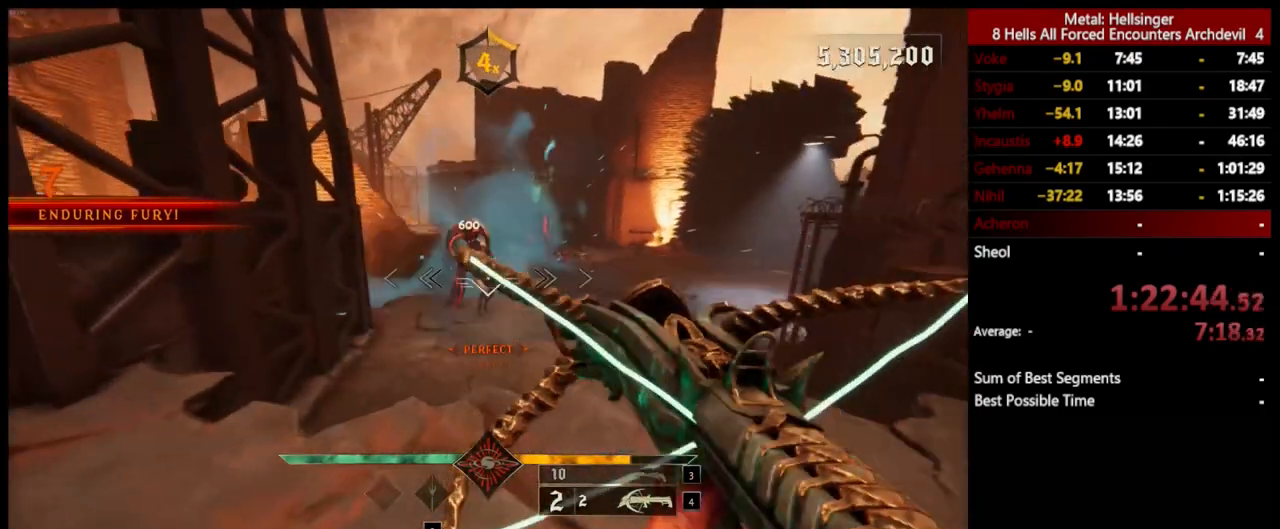
{"keys": ["d", "s"], "mouse": [], "events": [[117, "mouse_left", "down"], [234, "mouse_left", "up"], [351, "s", "down"]]}
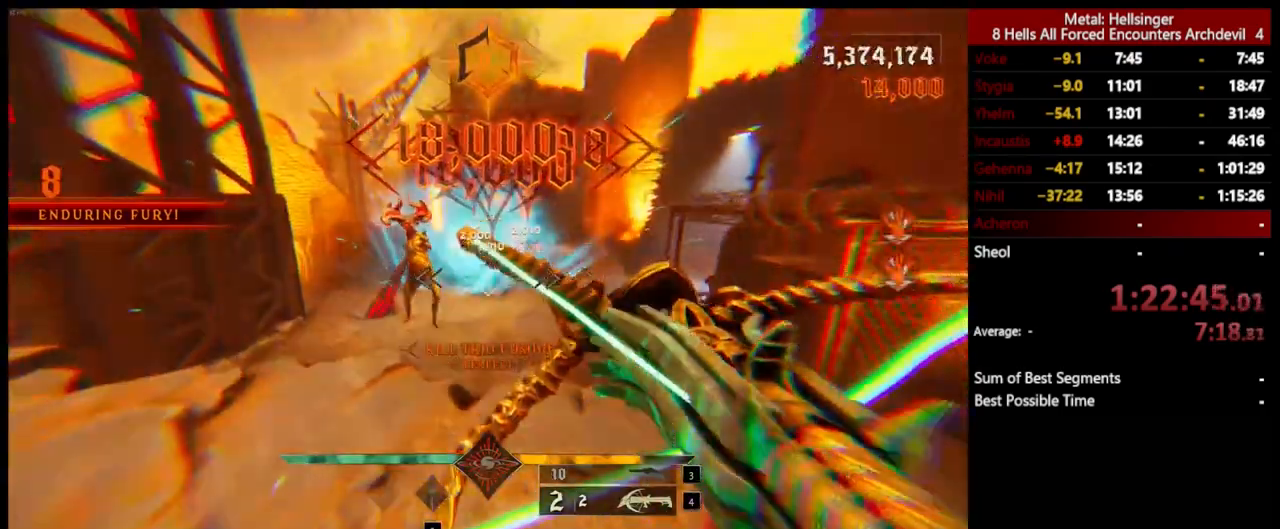
{"keys": ["a"], "mouse": [], "events": [[17, "a", "down"], [34, "d", "up"], [100, "s", "up"], [134, "mouse_left", "down"], [184, "space", "down"], [234, "mouse_left", "up"], [317, "space", "up"]]}
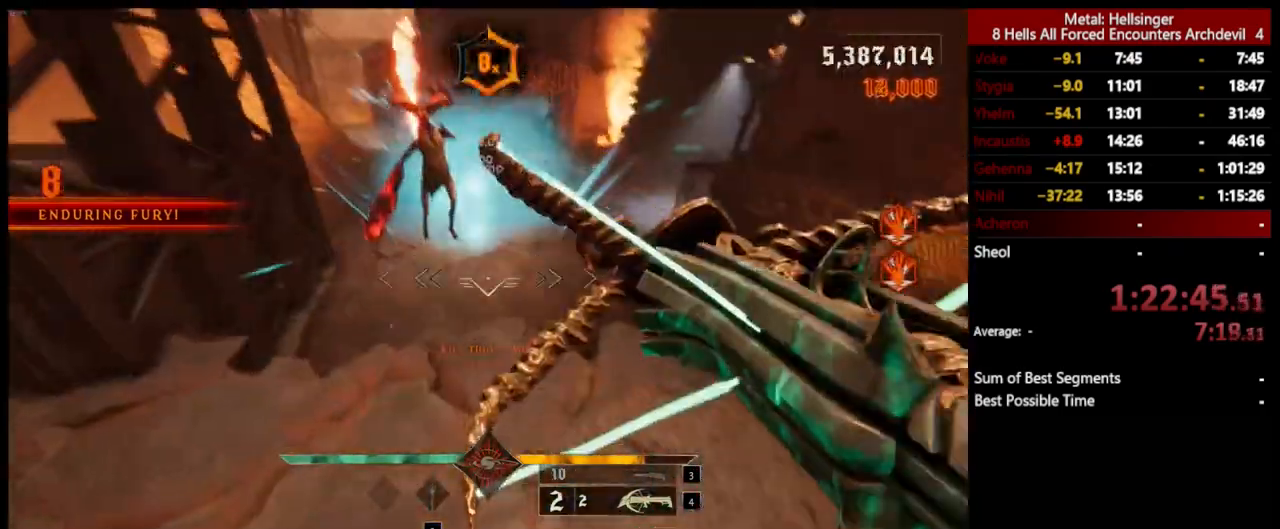
{"keys": ["a", "s"], "mouse": [], "events": [[67, "s", "down"], [84, "space", "down"], [167, "mouse_left", "down"], [267, "mouse_left", "up"], [267, "space", "up"]]}
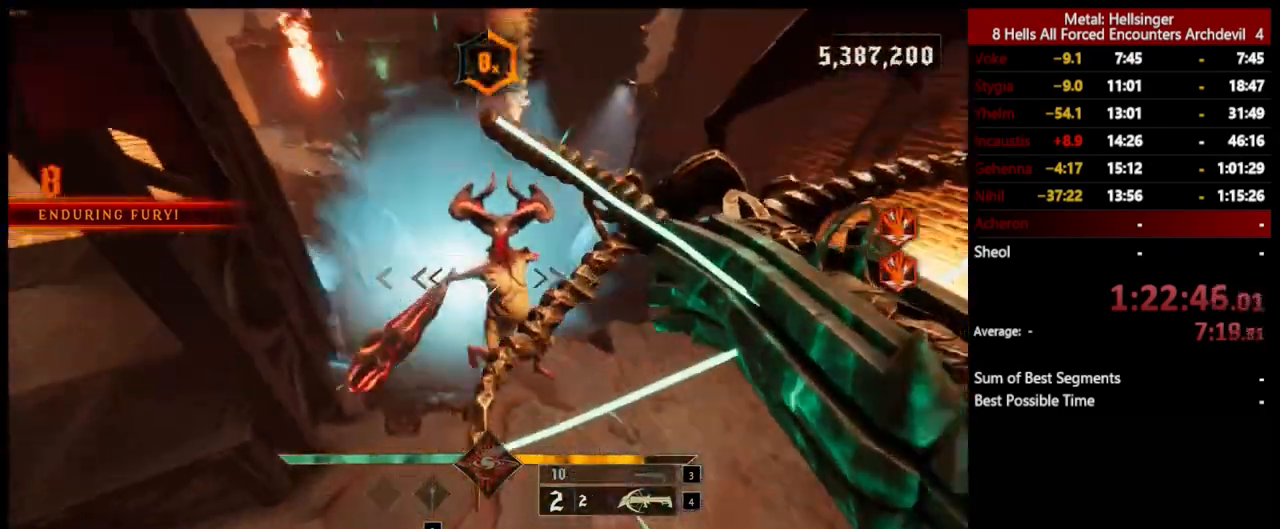
{"keys": ["s"], "mouse": [], "events": [[17, "3", "down"], [134, "3", "up"], [167, "4", "down"], [167, "a", "up"], [318, "4", "up"]]}
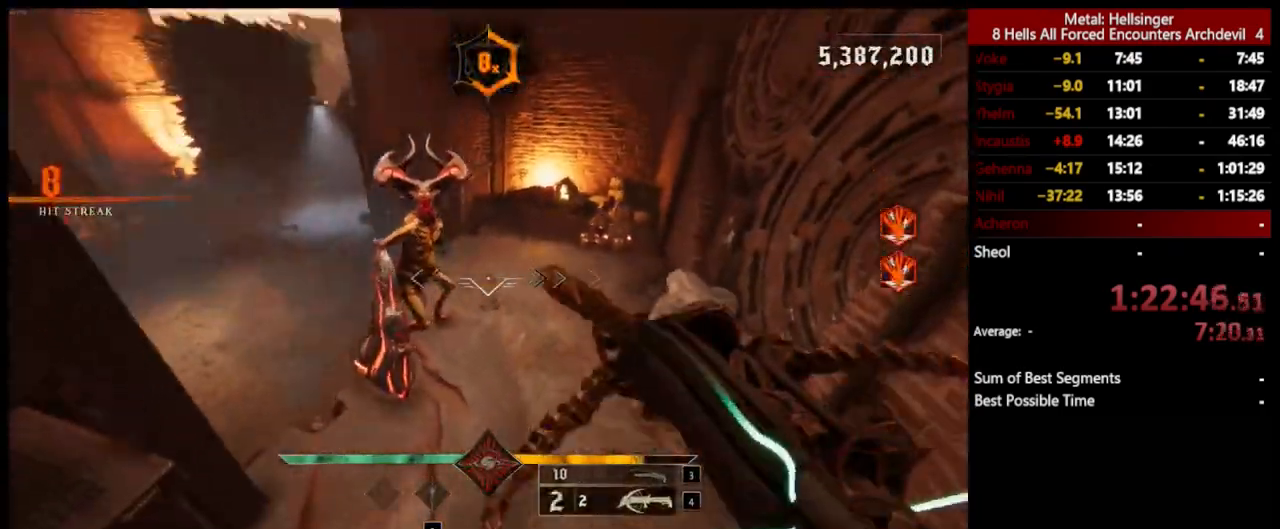
{"keys": ["a", "s"], "mouse": [], "events": [[117, "a", "down"], [251, "mouse_left", "down"], [351, "mouse_left", "up"]]}
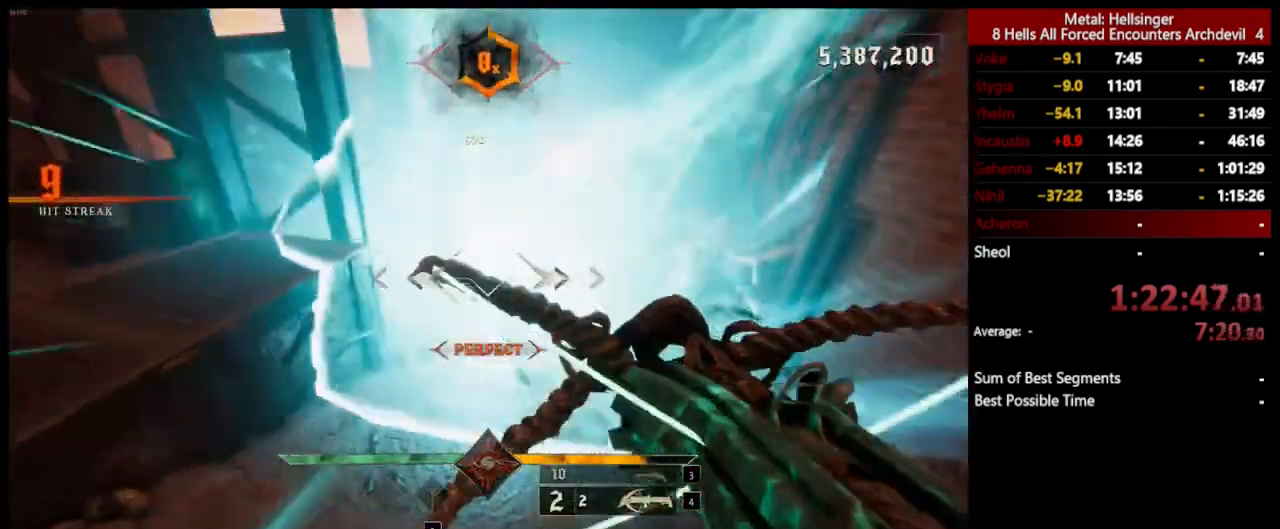
{"keys": ["s"], "mouse": [], "events": [[117, "a", "up"], [251, "mouse_left", "down"], [368, "mouse_left", "up"]]}
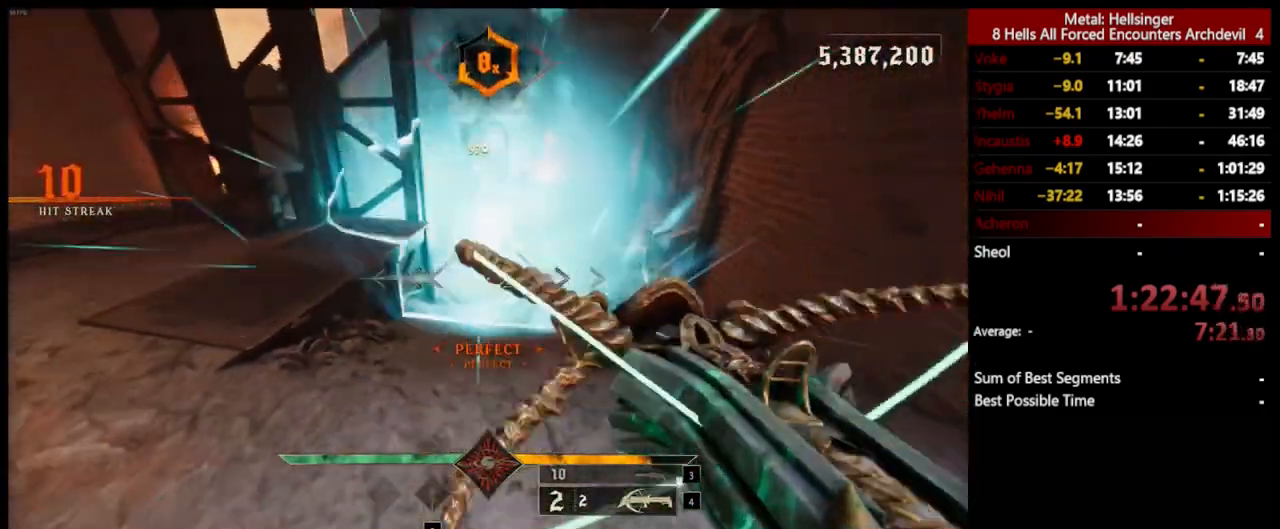
{"keys": ["a", "space"], "mouse": [], "events": [[117, "a", "down"], [151, "s", "up"], [267, "mouse_left", "down"], [368, "mouse_left", "up"], [434, "space", "down"]]}
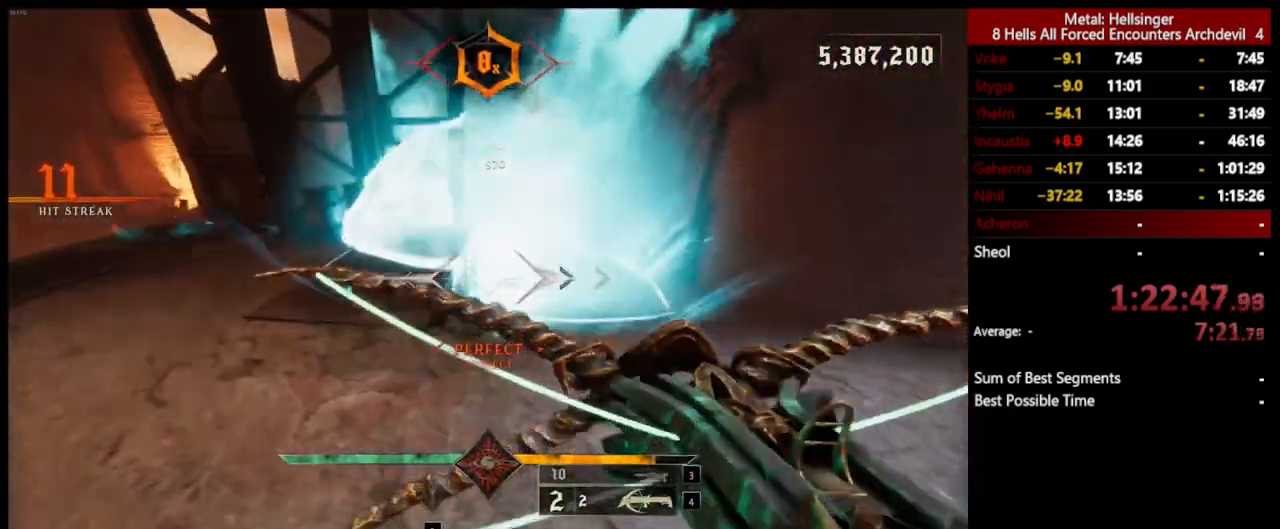
{"keys": ["d"], "mouse": [], "events": [[117, "space", "up"], [250, "mouse_left", "down"], [317, "d", "down"], [367, "a", "up"], [384, "mouse_left", "up"]]}